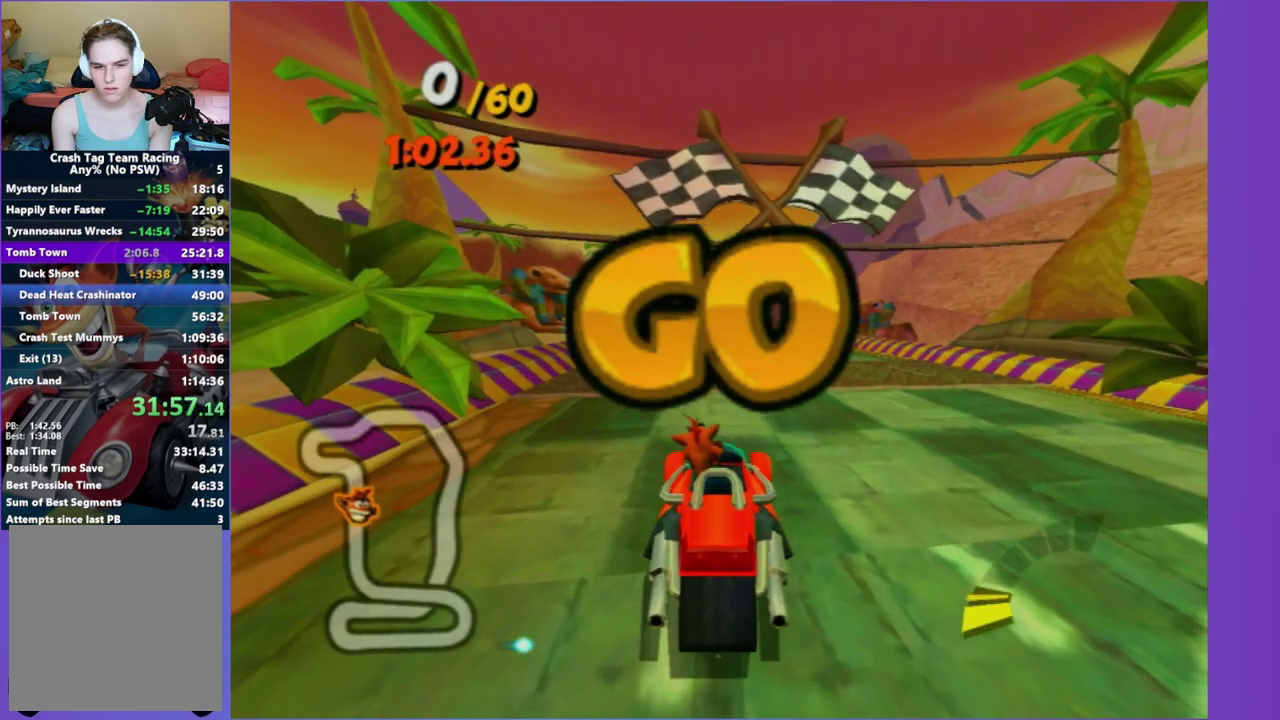
Gameplay with a controller (Xbox layout); each line is a JSON object with the inputs held at the frame after it. "events" lists button and stick changes between this image and that frame as [ms after this image, input, new state], when the widget could be followed in between. This overlay highlights the sticks when they move; stick clicks (L3 R3) are not distinguishable. Not read: L3 R3.
{"buttons": ["R2"], "left_stick": "center", "right_stick": "center", "events": [[217, "left_stick", "left"], [300, "left_stick", "center"]]}
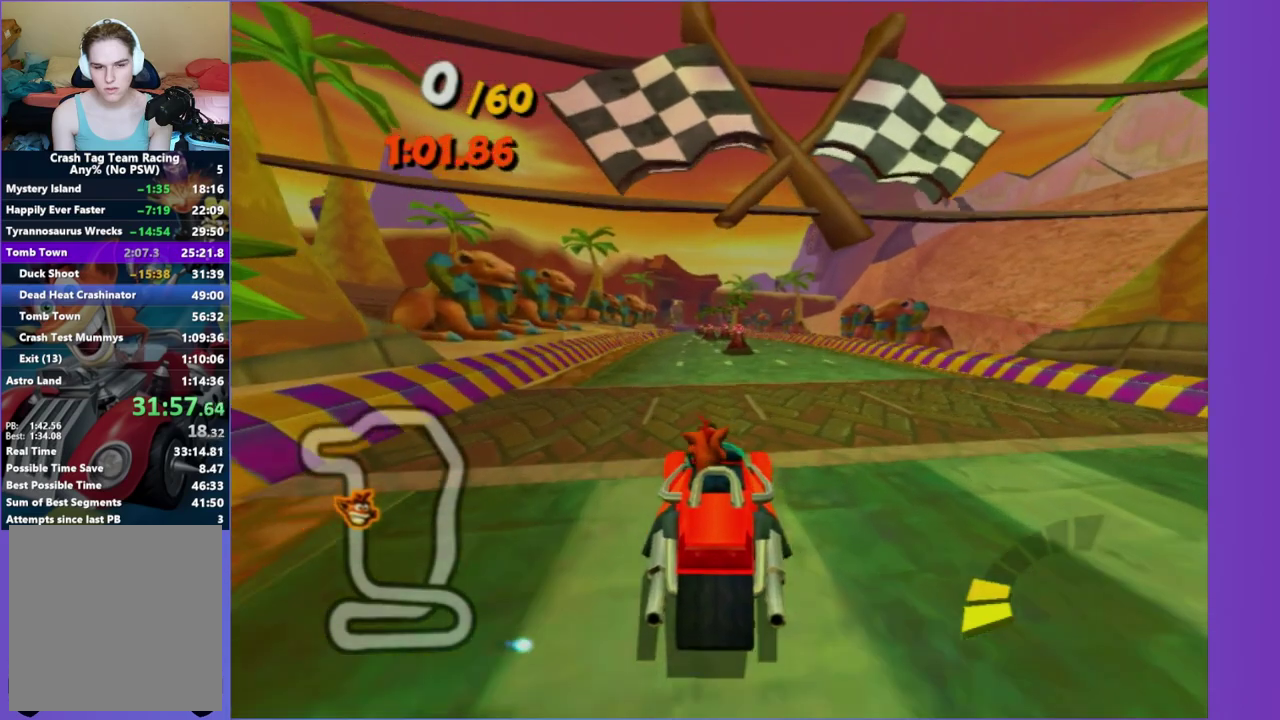
{"buttons": ["R2"], "left_stick": "center", "right_stick": "center", "events": [[217, "left_stick", "right"], [267, "left_stick", "left"], [350, "left_stick", "center"]]}
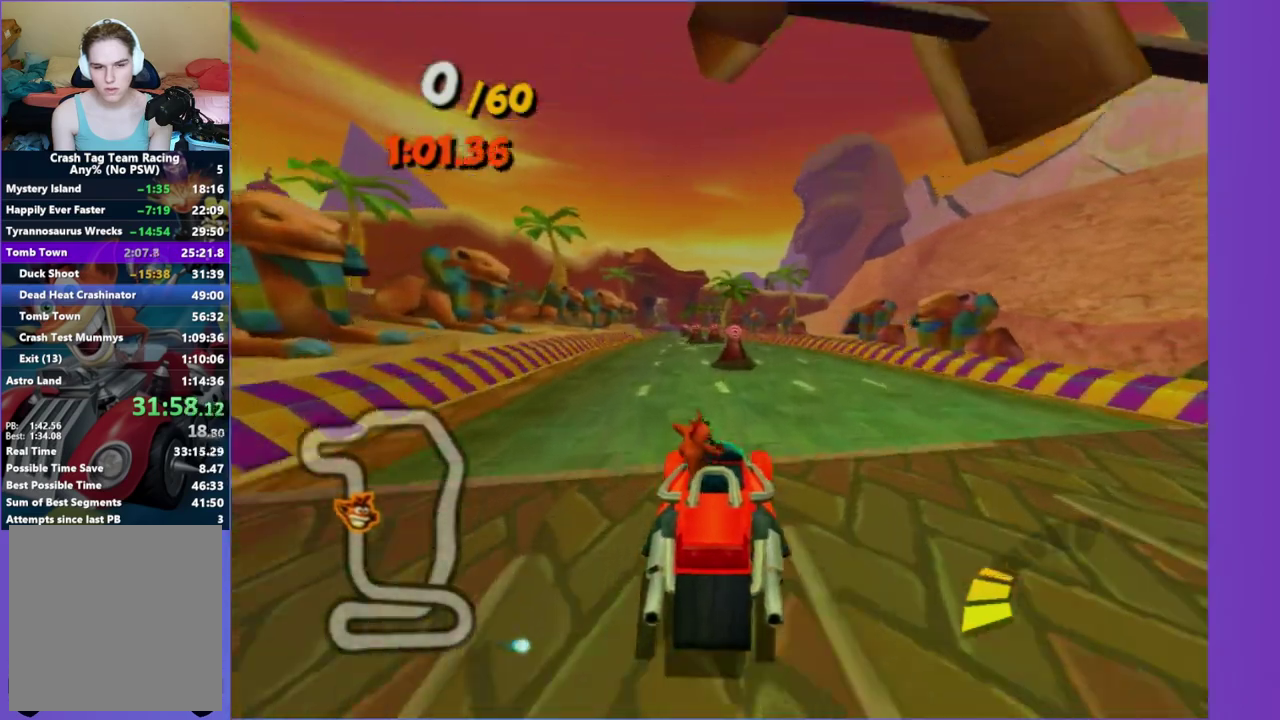
{"buttons": ["R2"], "left_stick": "left", "right_stick": "center", "events": [[467, "left_stick", "left"]]}
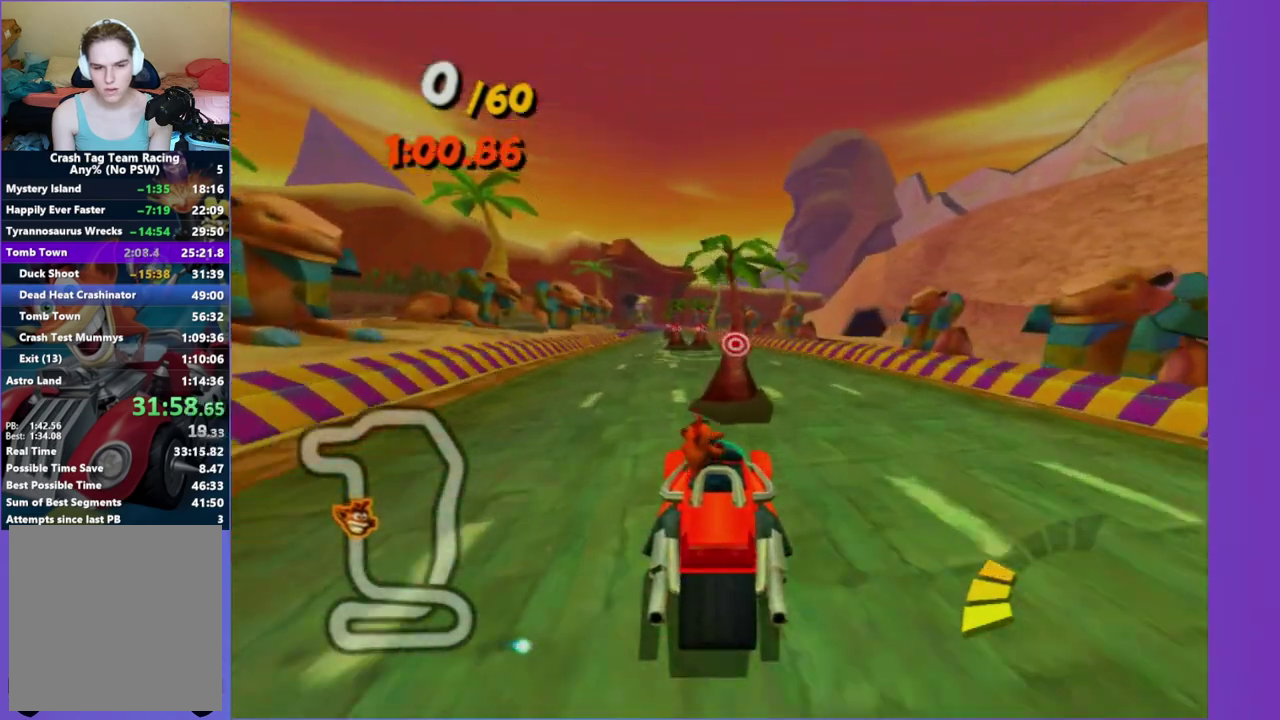
{"buttons": ["R2"], "left_stick": "center", "right_stick": "center", "events": [[100, "left_stick", "center"]]}
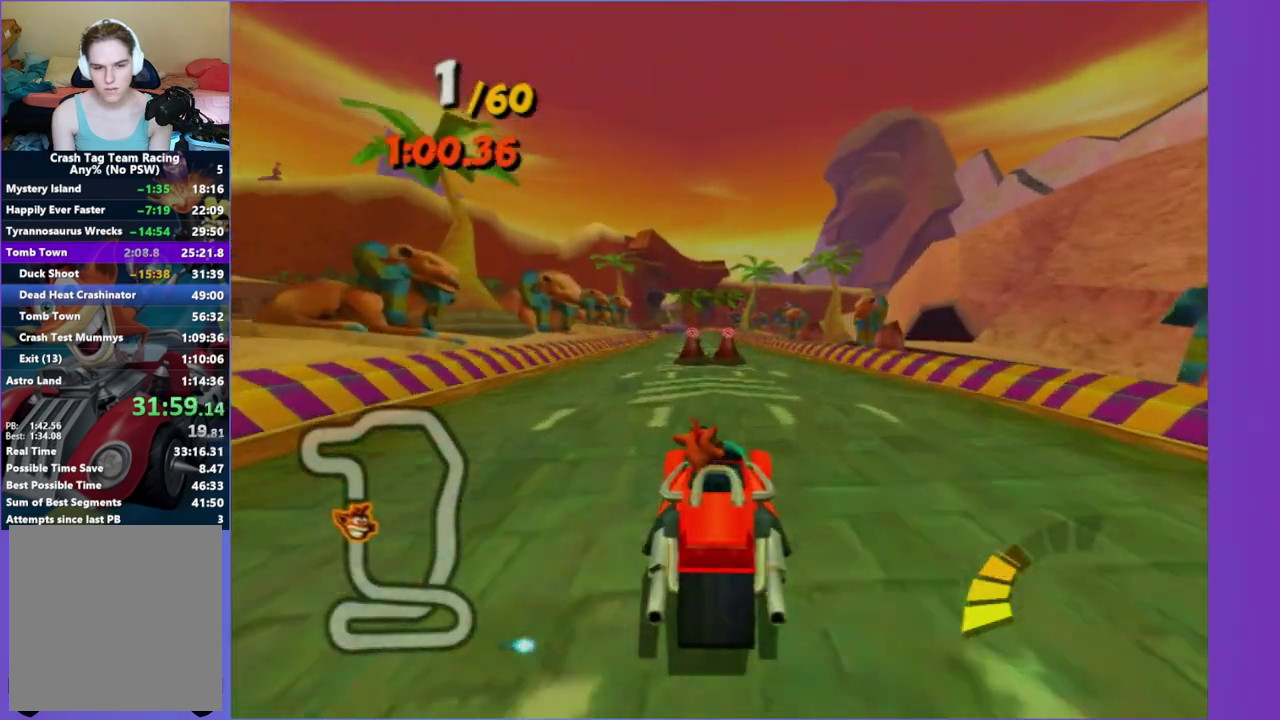
{"buttons": ["R2"], "left_stick": "center", "right_stick": "center", "events": [[300, "left_stick", "left"], [383, "left_stick", "center"]]}
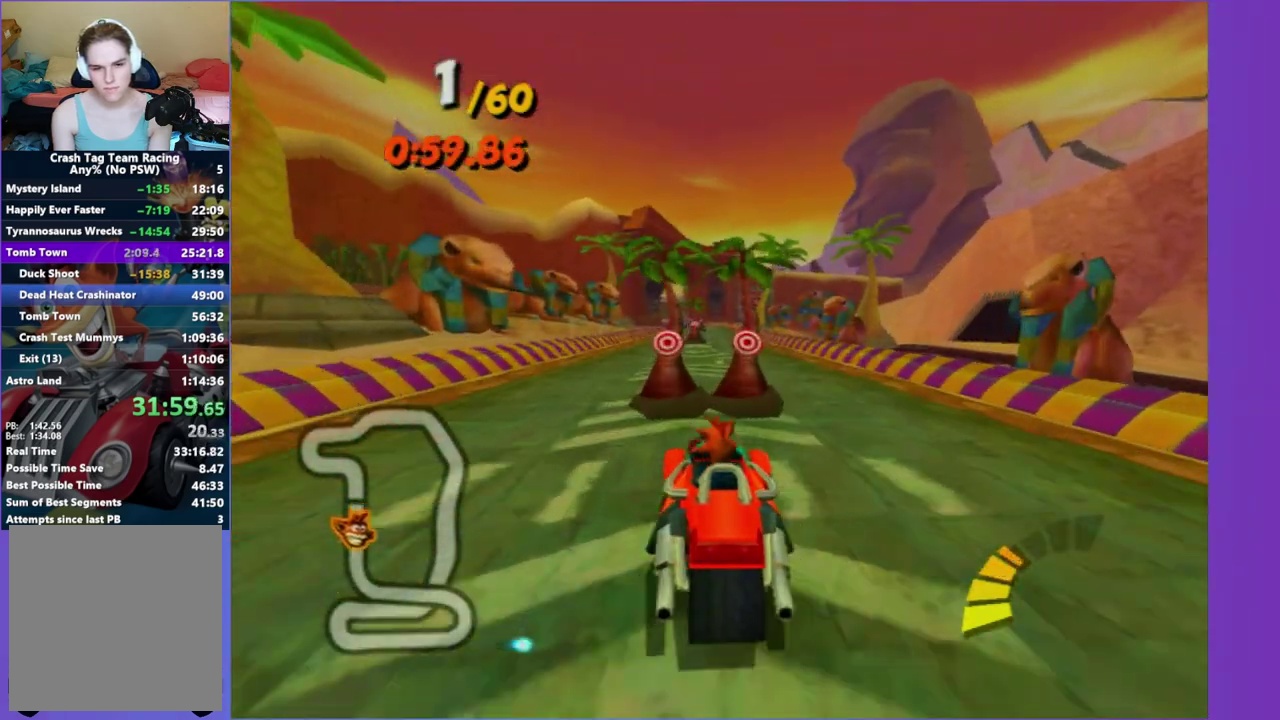
{"buttons": ["R2"], "left_stick": "center", "right_stick": "center", "events": []}
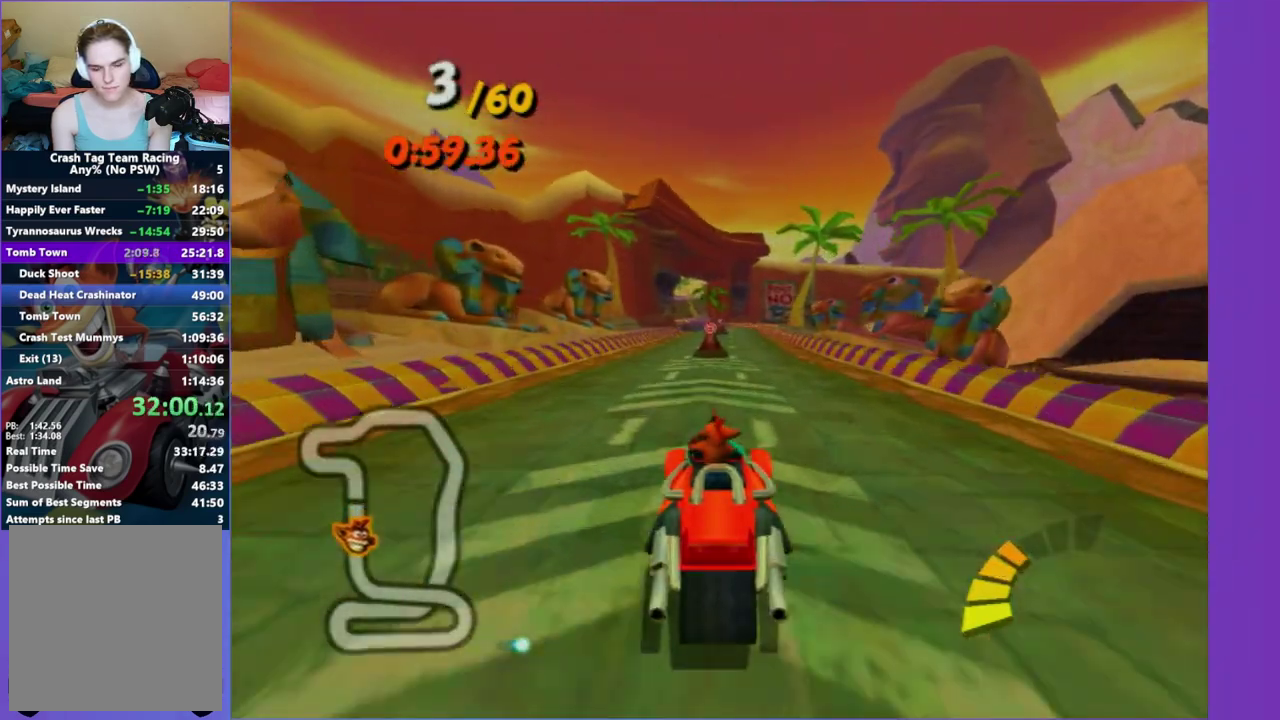
{"buttons": ["R2"], "left_stick": "right", "right_stick": "center", "events": [[417, "left_stick", "right"]]}
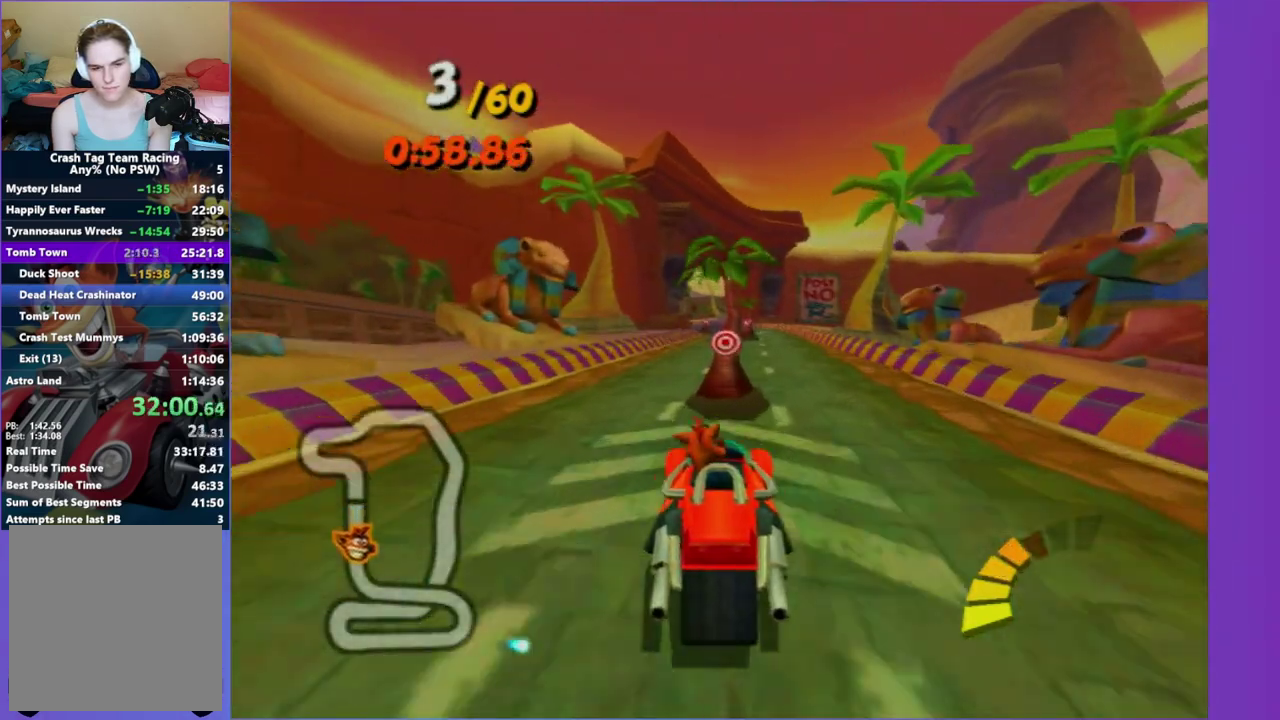
{"buttons": ["R2"], "left_stick": "center", "right_stick": "center", "events": [[50, "left_stick", "center"]]}
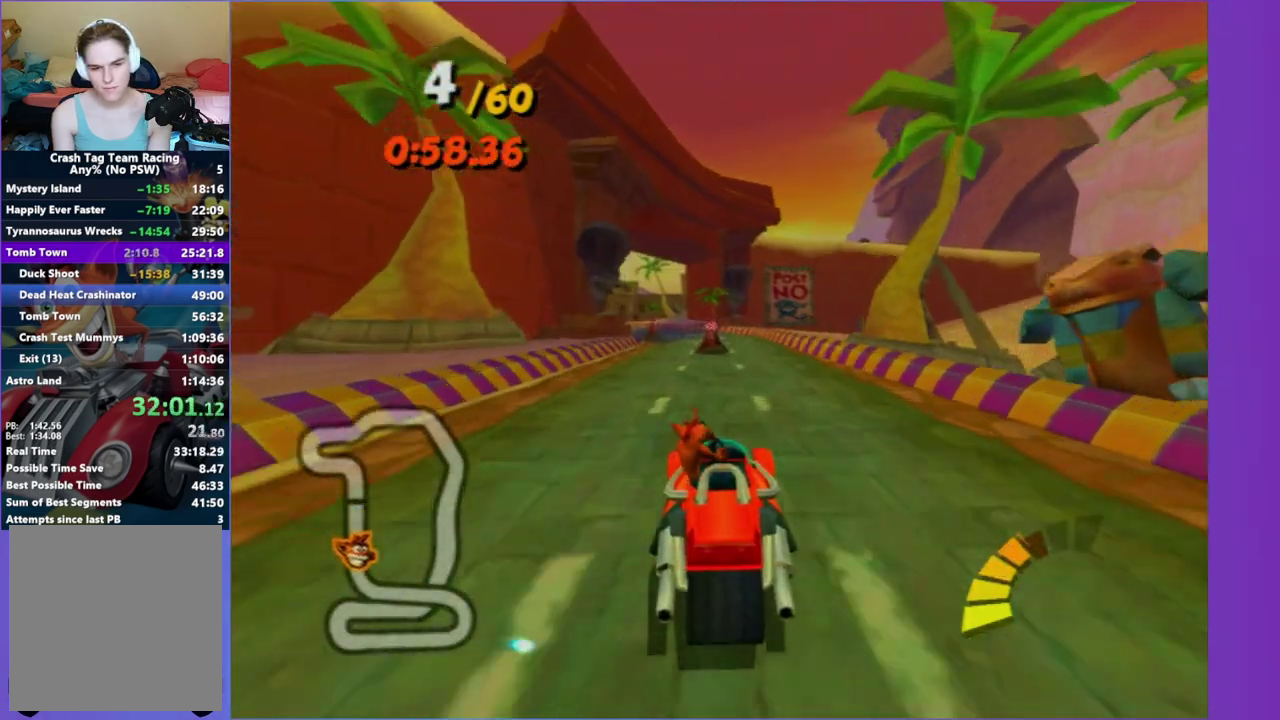
{"buttons": ["R2"], "left_stick": "left", "right_stick": "center", "events": [[450, "left_stick", "left"]]}
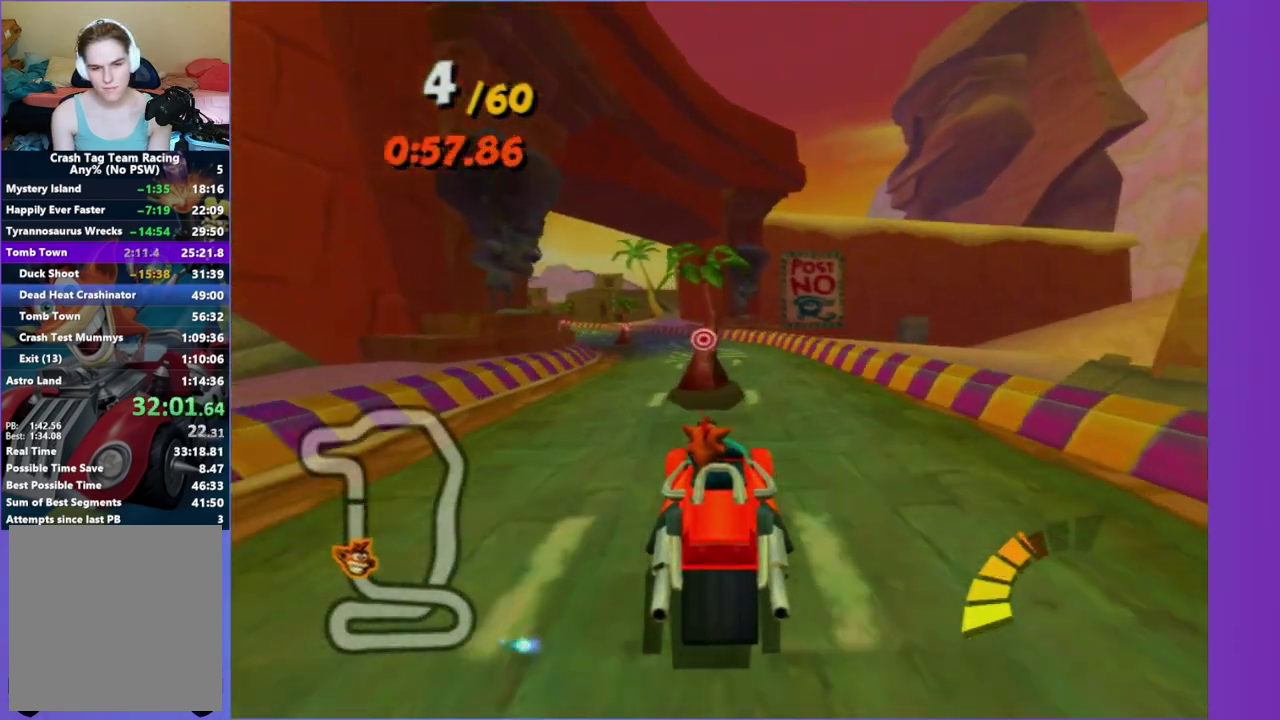
{"buttons": ["R2"], "left_stick": "left", "right_stick": "center", "events": []}
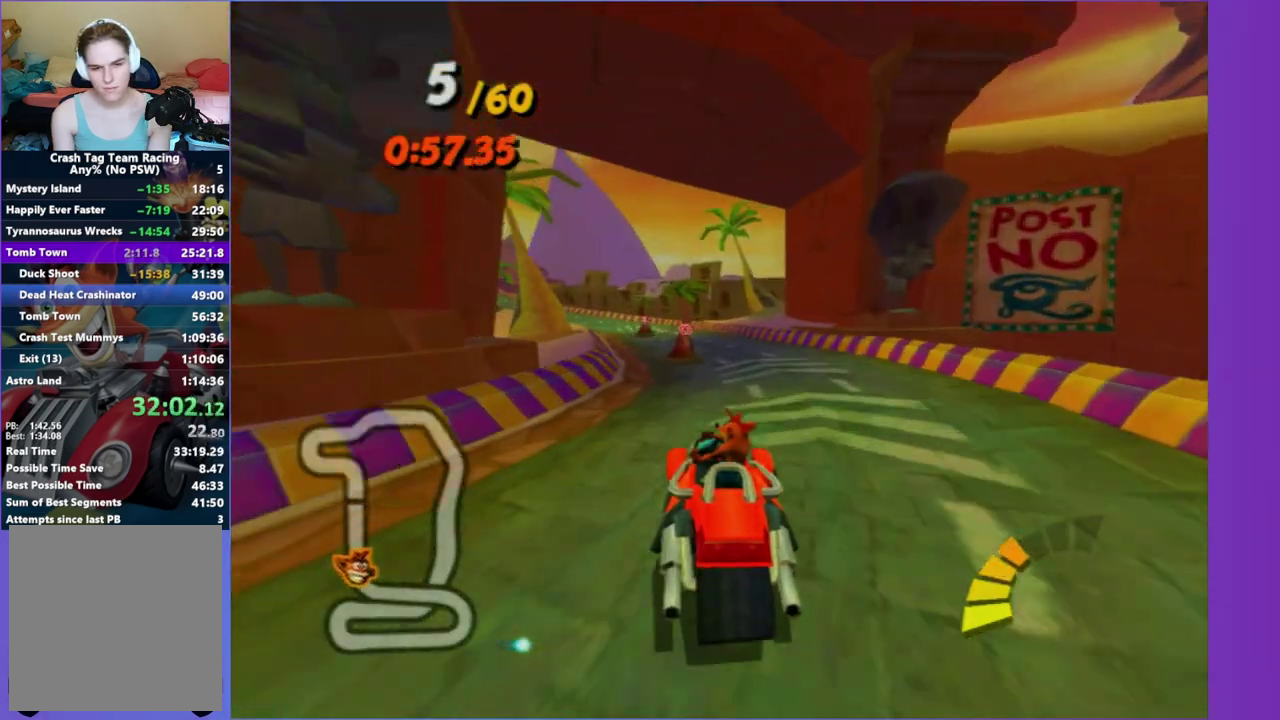
{"buttons": ["R2"], "left_stick": "center", "right_stick": "center", "events": [[50, "left_stick", "center"]]}